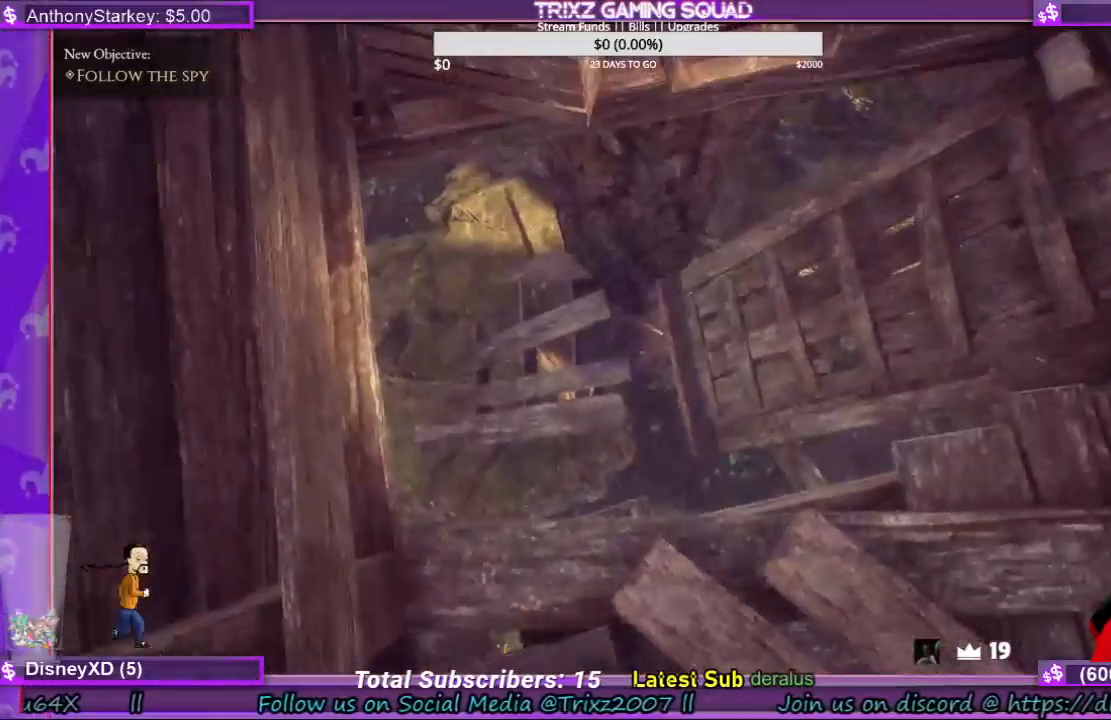
Gameplay with keyboard and mouse; each line is a JSON object with the keys and mouse buttons held at the frame after it. "events" lists presses ("down") and releases ("up") of "a", "ctrl", "d", "e", "f", "q", "r", "s", "shift", "space", "tab", "w", "mouse_left", "mouse_wheel", "mouse_right", "mouse_mb4" and "mouse_mb5" between this image and that frame as [ms after this image, input, new state], when the widget could be followed in between. "mouse_left", "mouse_wheel", "mouse_right", "mouse_mb4", "mouse_mb5" = the "left", "wheel", "right", "mb4", "mb5" buttons of the "mouse" list. No other keys are recorded. "wheel" means that the mouse wheel is clicked or scrolled. Mouse movement is not recorded.
{"keys": ["d", "w"], "mouse": [], "events": [[200, "d", "down"], [233, "w", "down"]]}
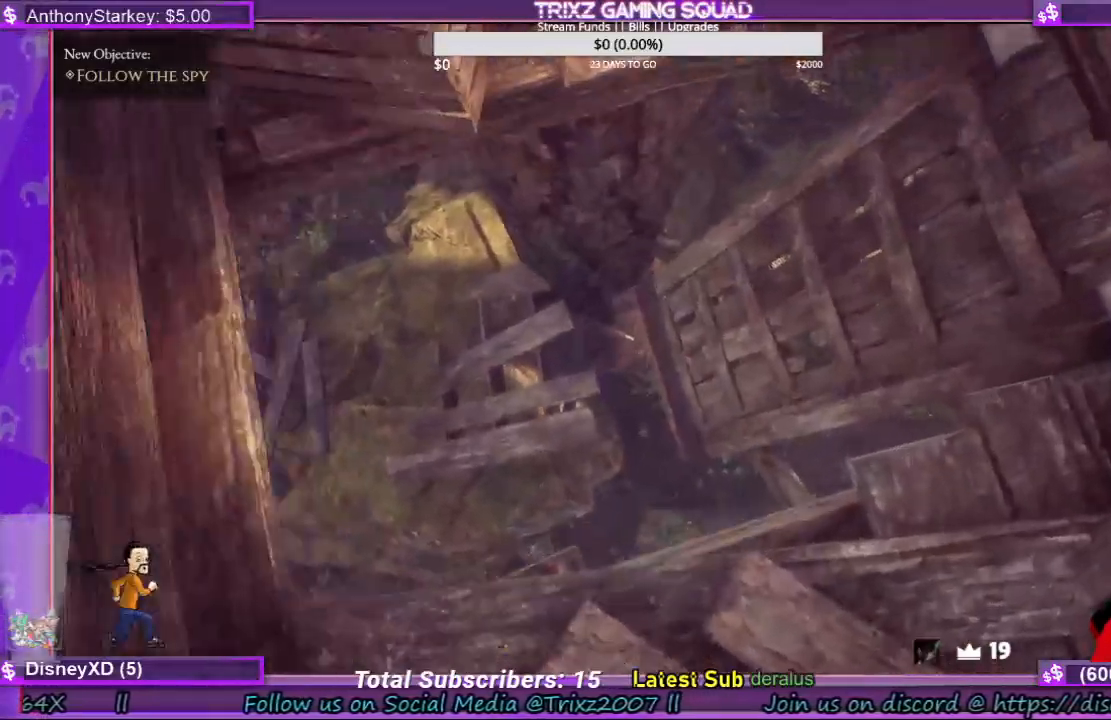
{"keys": ["w"], "mouse": [], "events": [[100, "w", "up"], [267, "w", "down"], [367, "d", "up"]]}
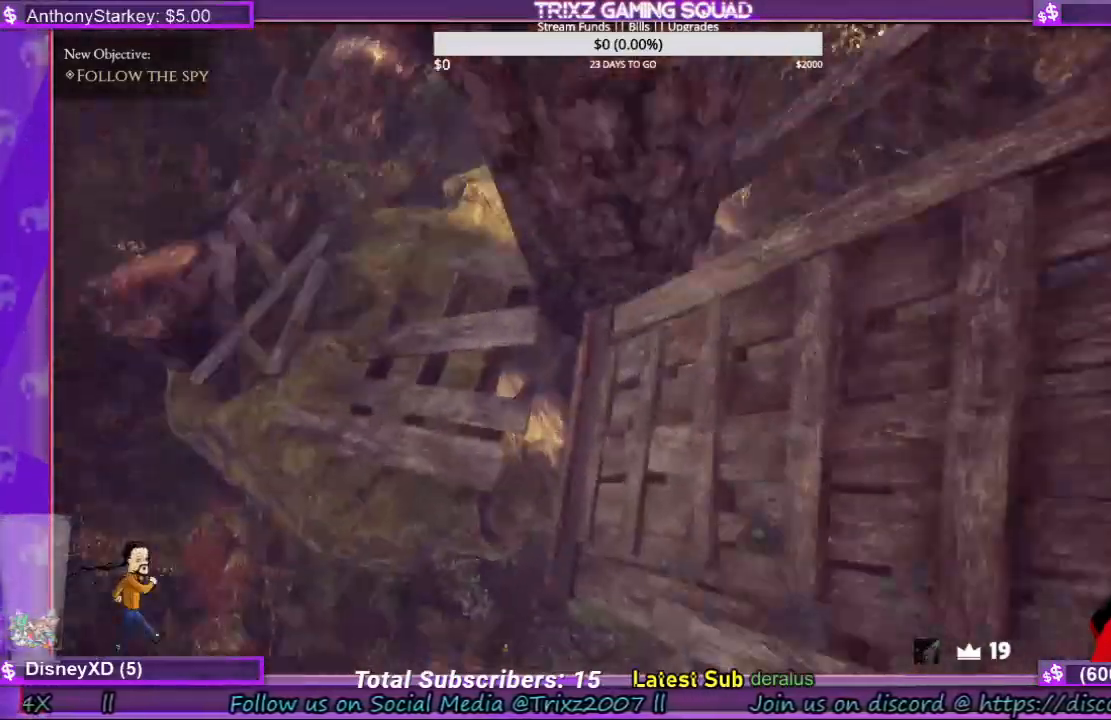
{"keys": ["w"], "mouse": [], "events": []}
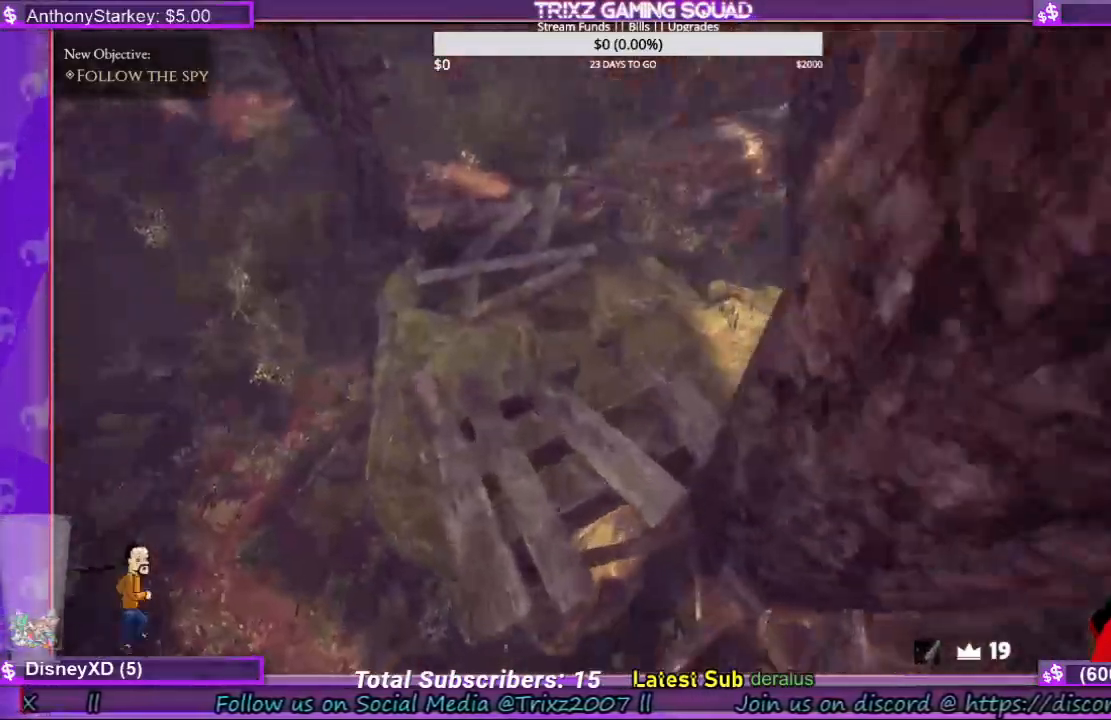
{"keys": ["shift", "w"], "mouse": [], "events": [[300, "shift", "down"]]}
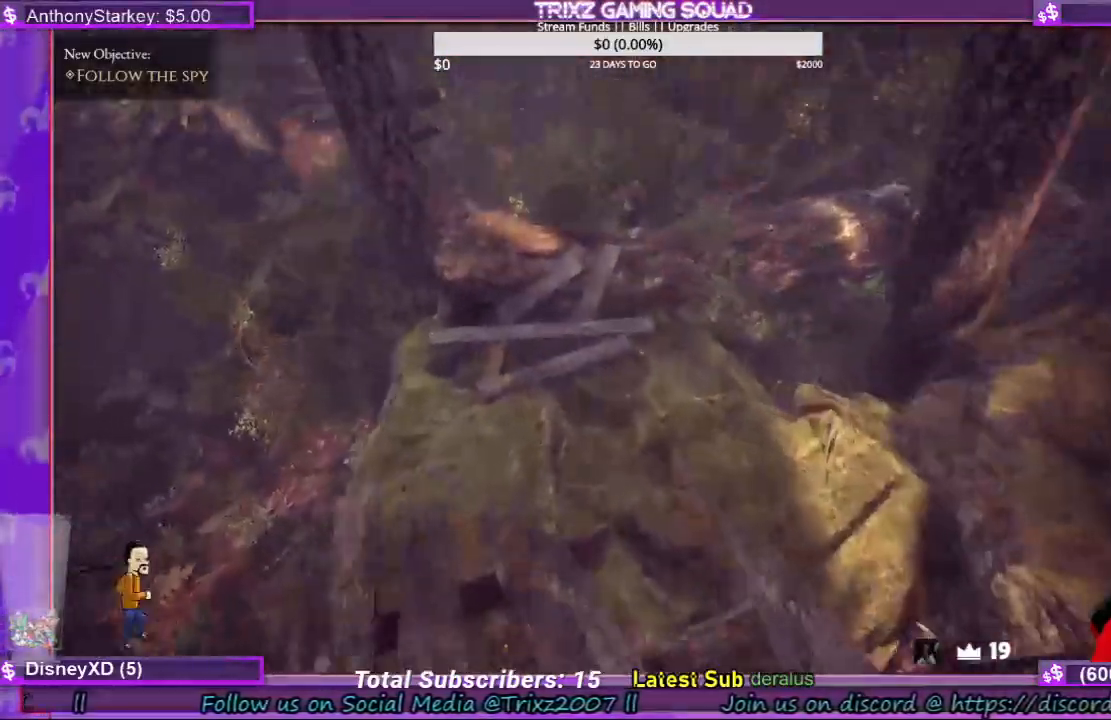
{"keys": ["a", "shift", "w"], "mouse": [], "events": [[500, "a", "down"]]}
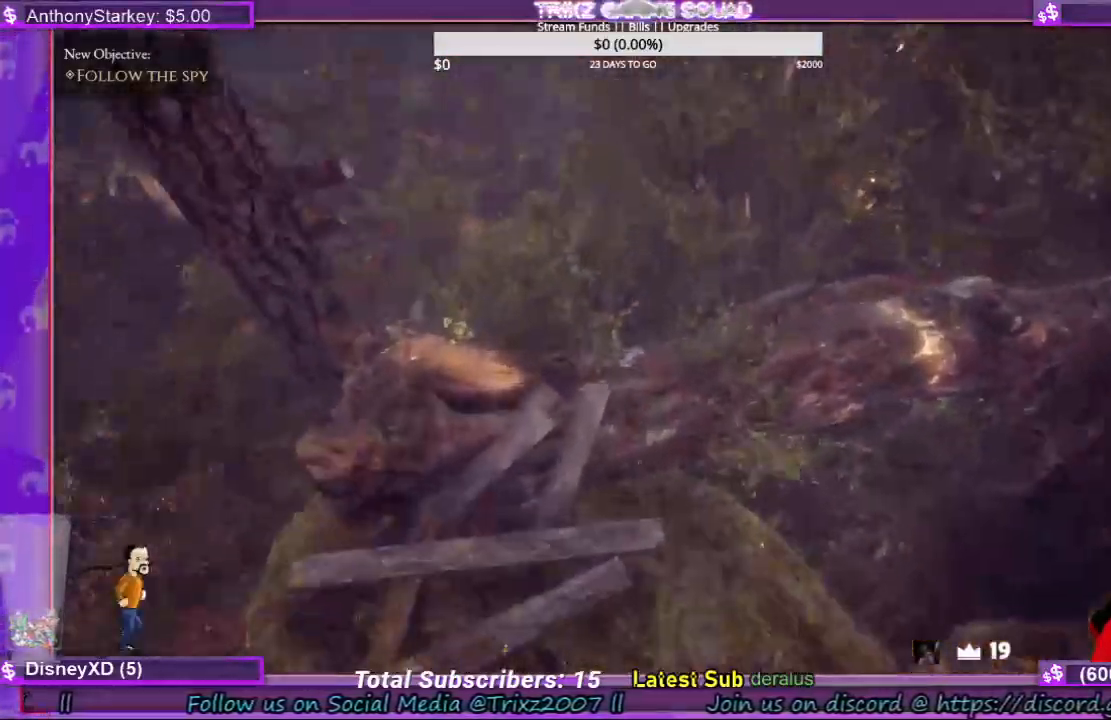
{"keys": ["shift", "w"], "mouse": [], "events": [[467, "a", "up"]]}
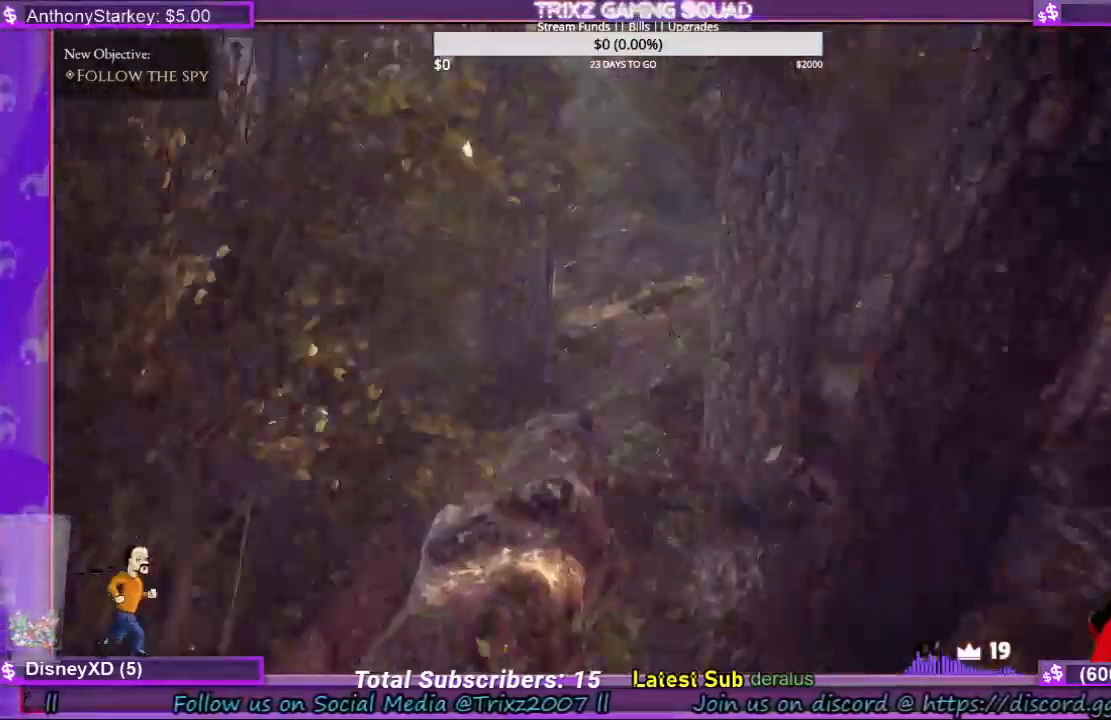
{"keys": ["shift", "w"], "mouse": [], "events": [[133, "a", "down"], [233, "a", "up"]]}
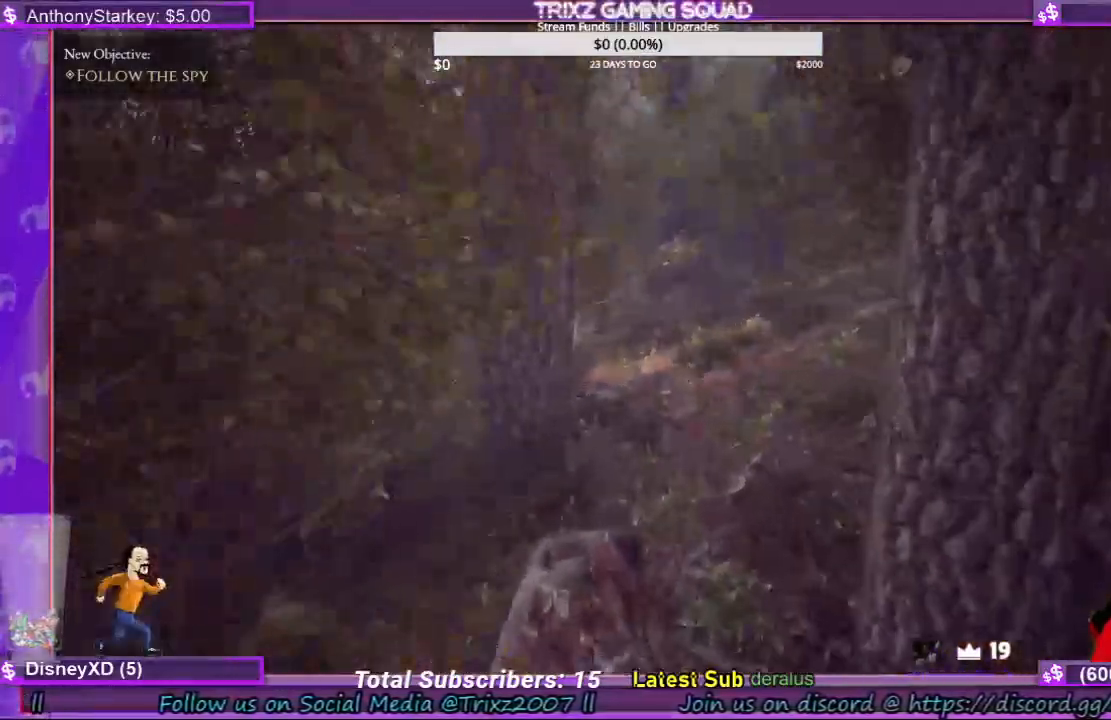
{"keys": ["a", "shift", "w"], "mouse": [], "events": [[467, "a", "down"]]}
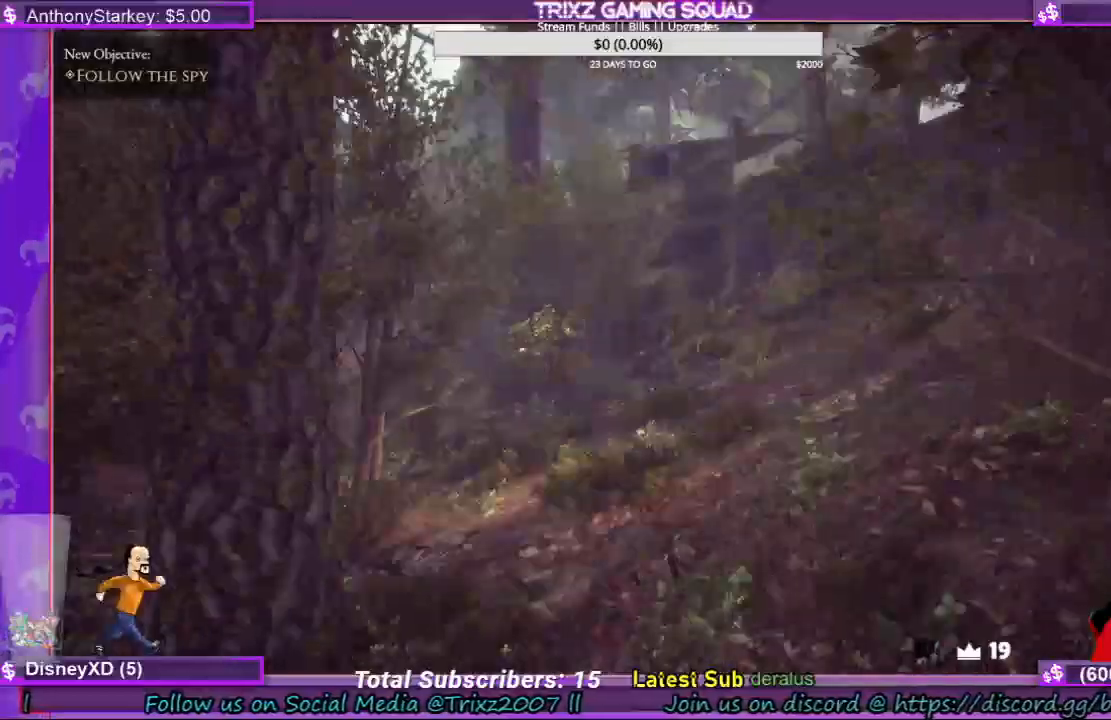
{"keys": ["shift", "w"], "mouse": [], "events": [[433, "a", "up"]]}
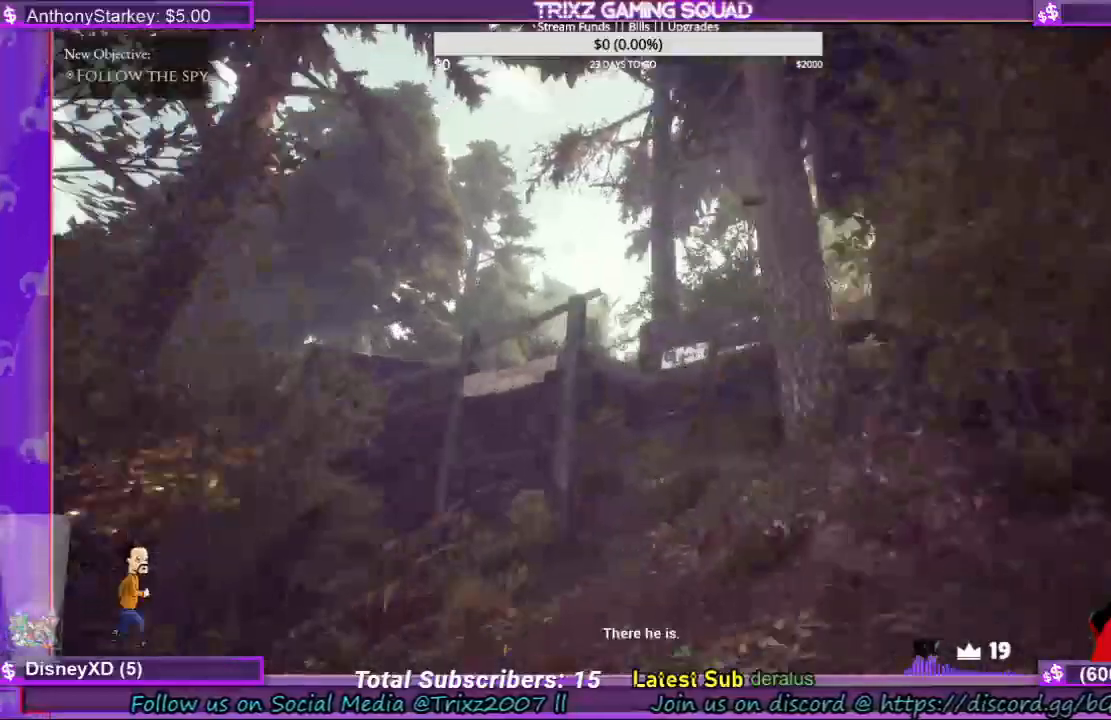
{"keys": ["shift", "w"], "mouse": [], "events": []}
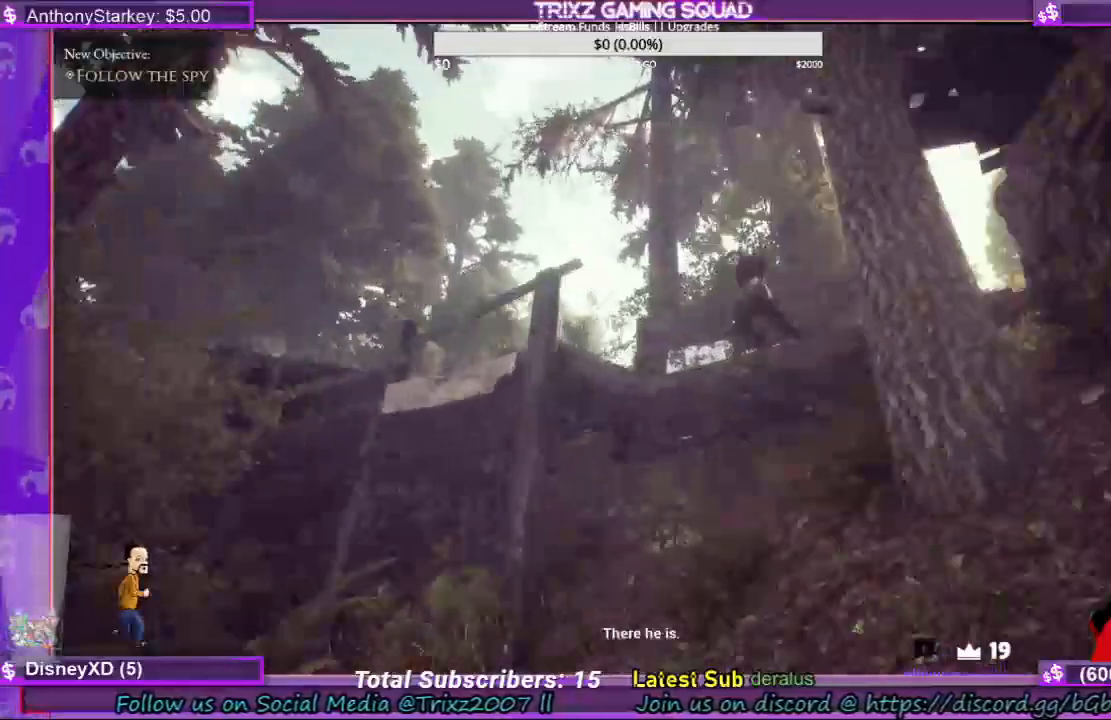
{"keys": [], "mouse": [], "events": [[133, "shift", "up"], [133, "w", "up"]]}
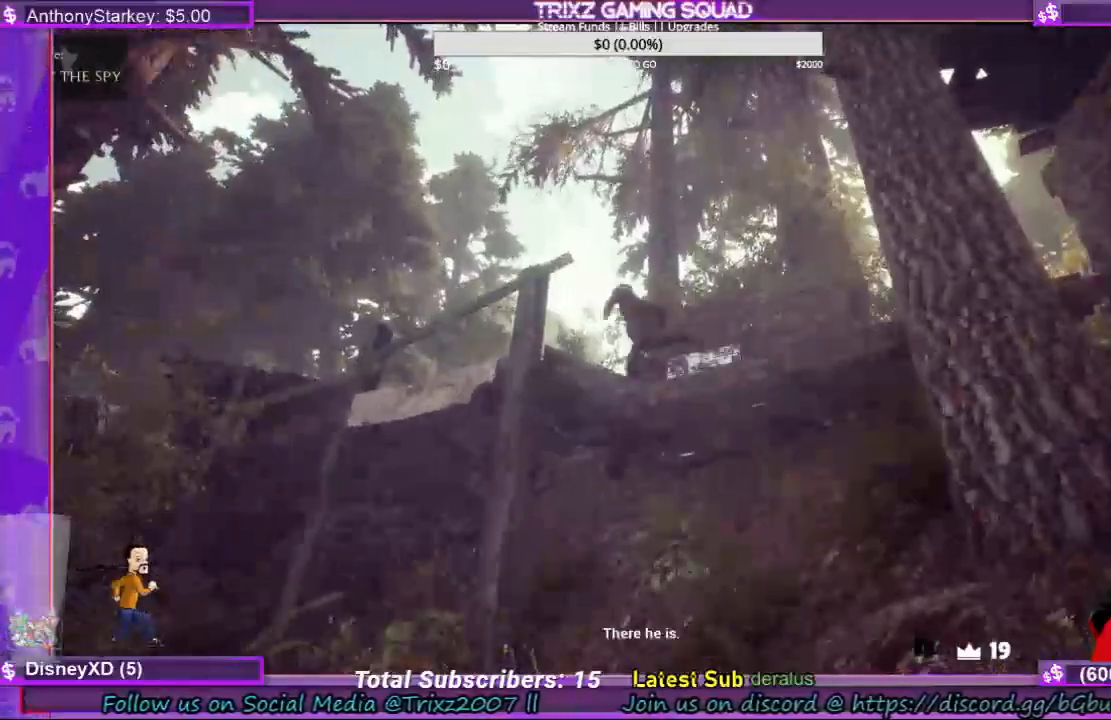
{"keys": ["w"], "mouse": [], "events": [[333, "w", "down"]]}
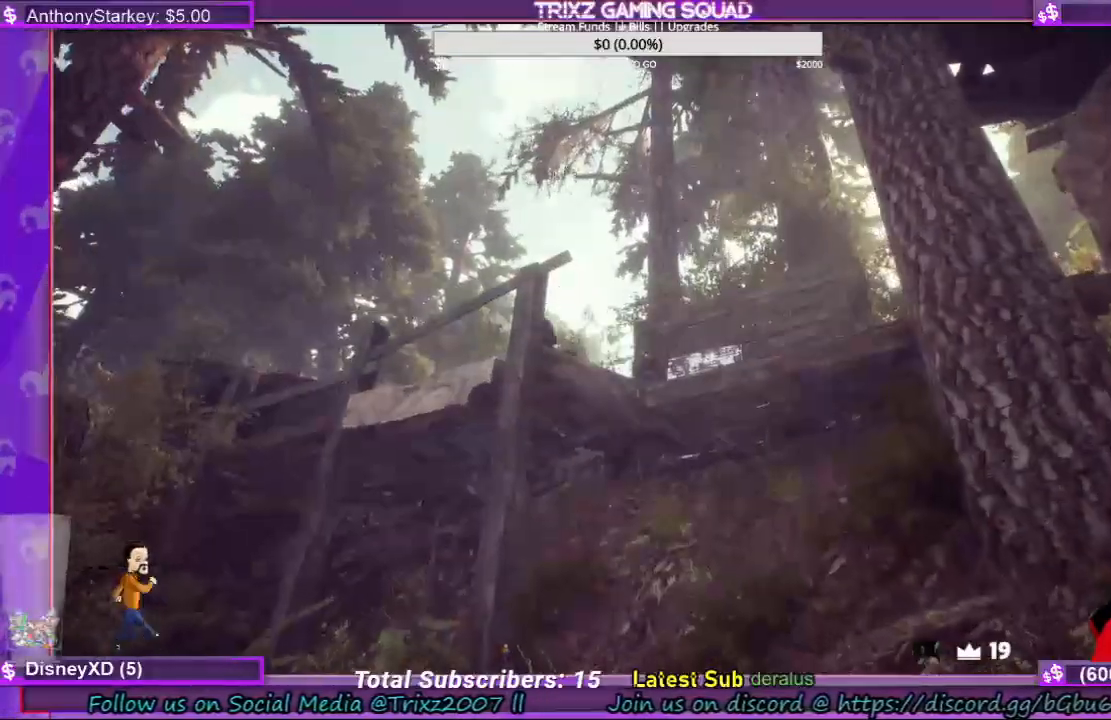
{"keys": ["a"], "mouse": [], "events": [[33, "w", "up"], [233, "a", "down"]]}
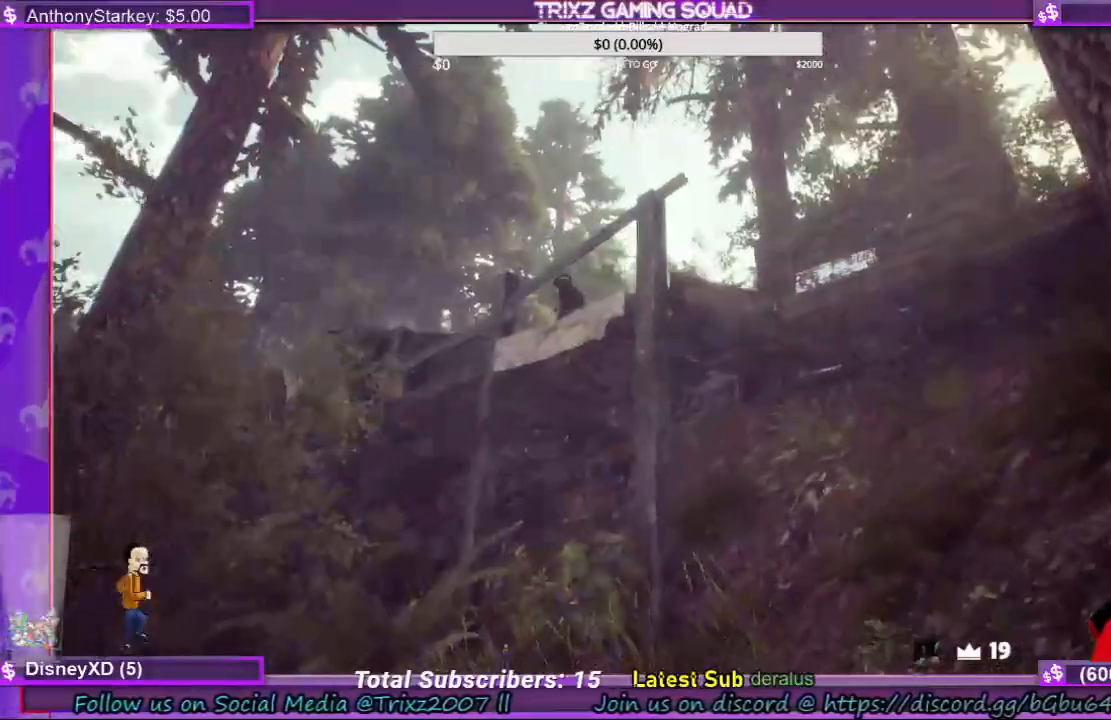
{"keys": ["shift", "w"], "mouse": [], "events": [[200, "w", "down"], [267, "shift", "down"], [300, "a", "up"]]}
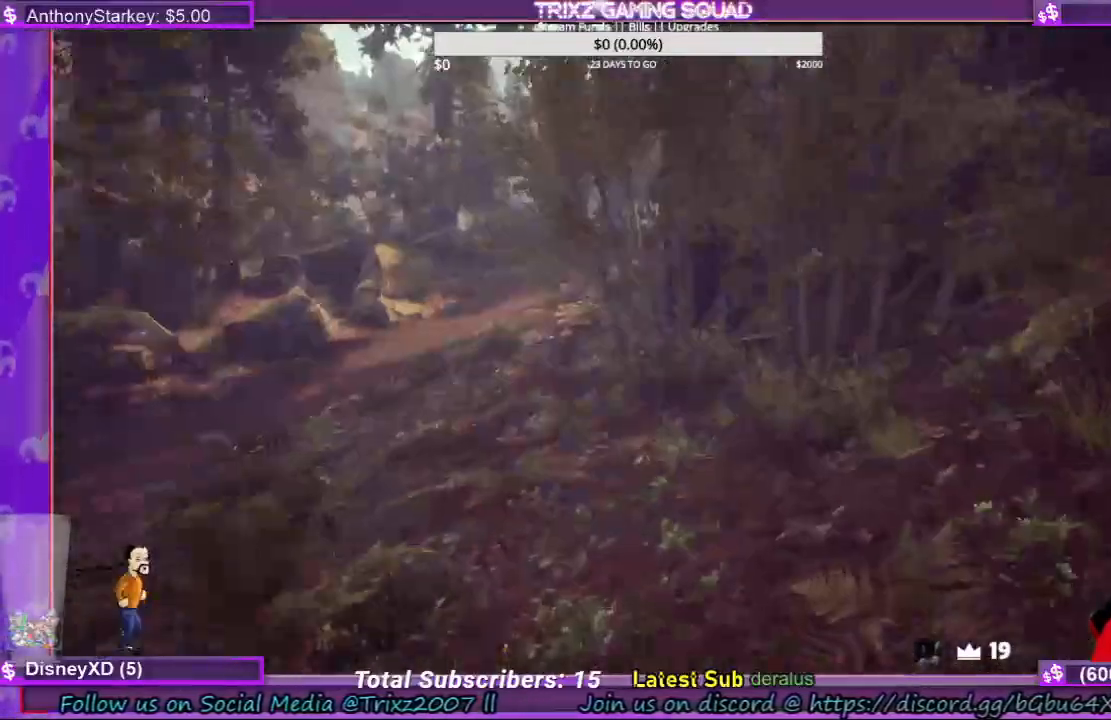
{"keys": ["shift", "w"], "mouse": [], "events": [[100, "a", "down"], [367, "a", "up"]]}
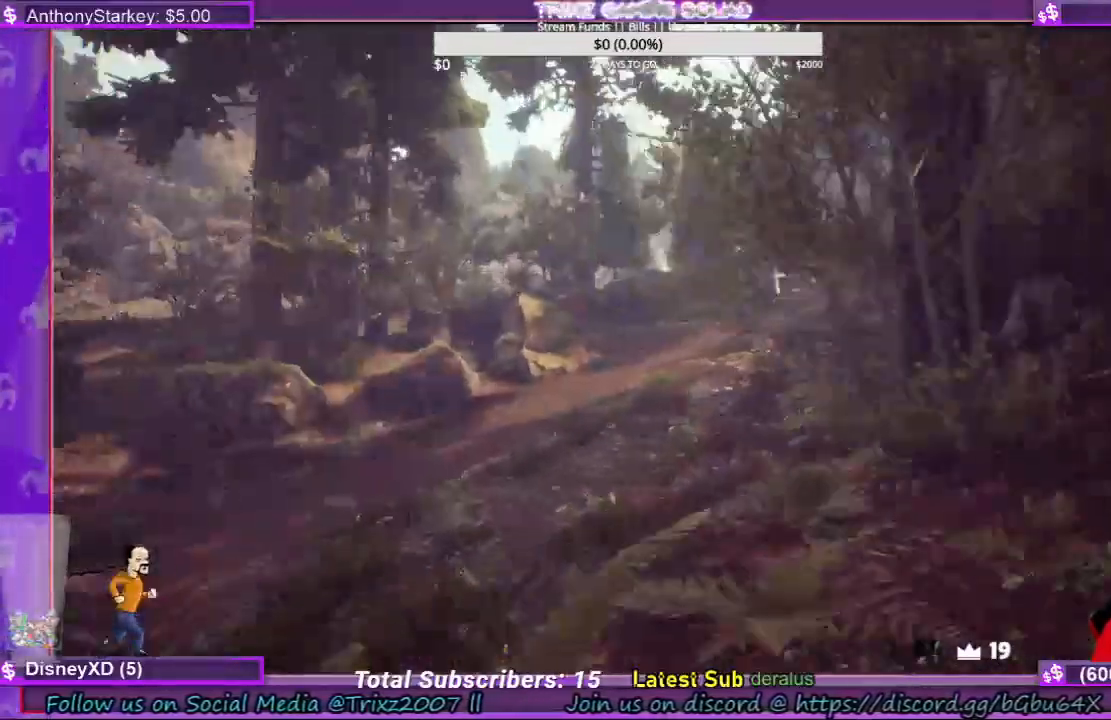
{"keys": ["a", "shift", "w"], "mouse": [], "events": [[333, "a", "down"]]}
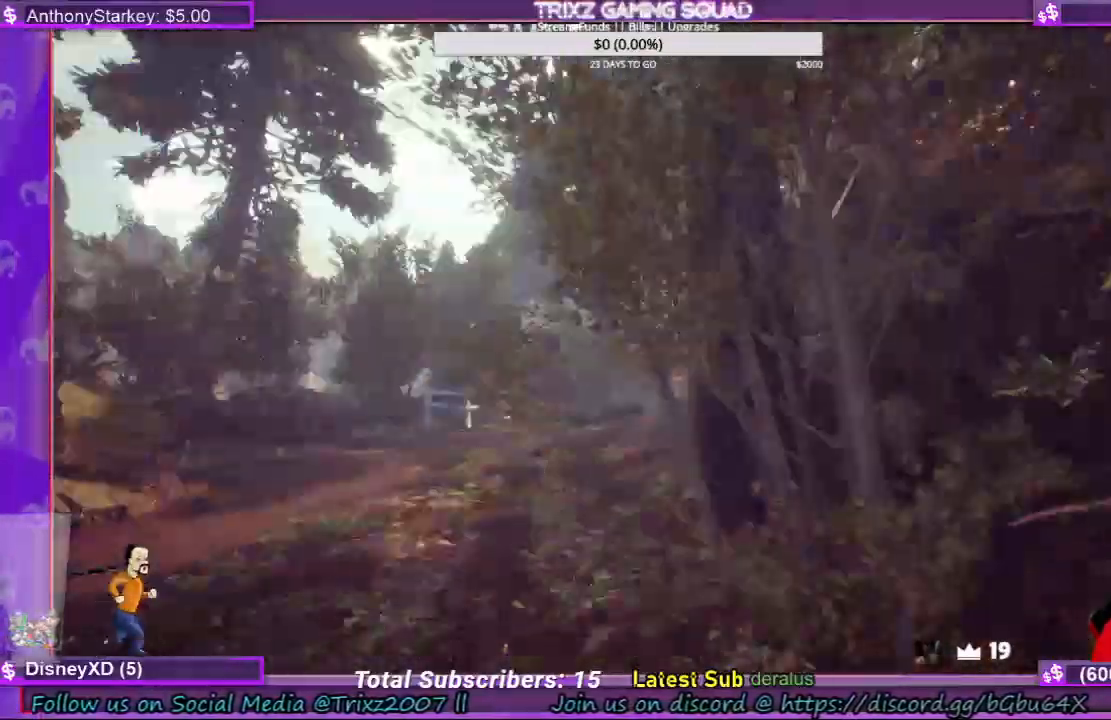
{"keys": ["a", "shift", "w"], "mouse": [], "events": []}
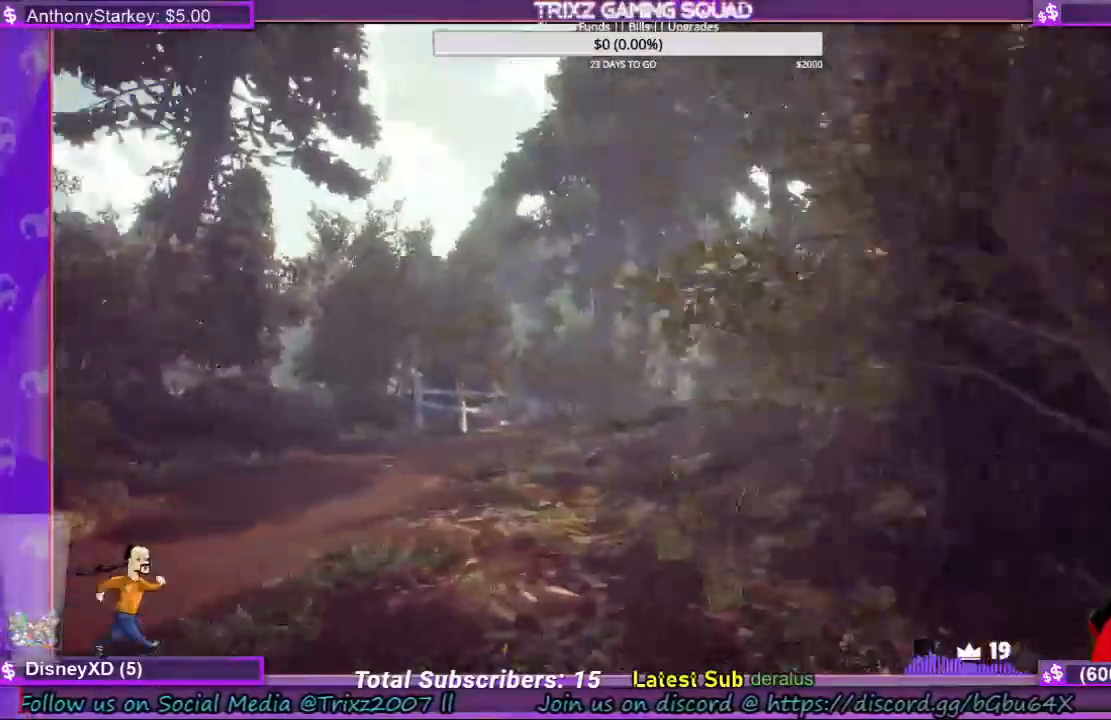
{"keys": ["a", "shift", "w"], "mouse": [], "events": []}
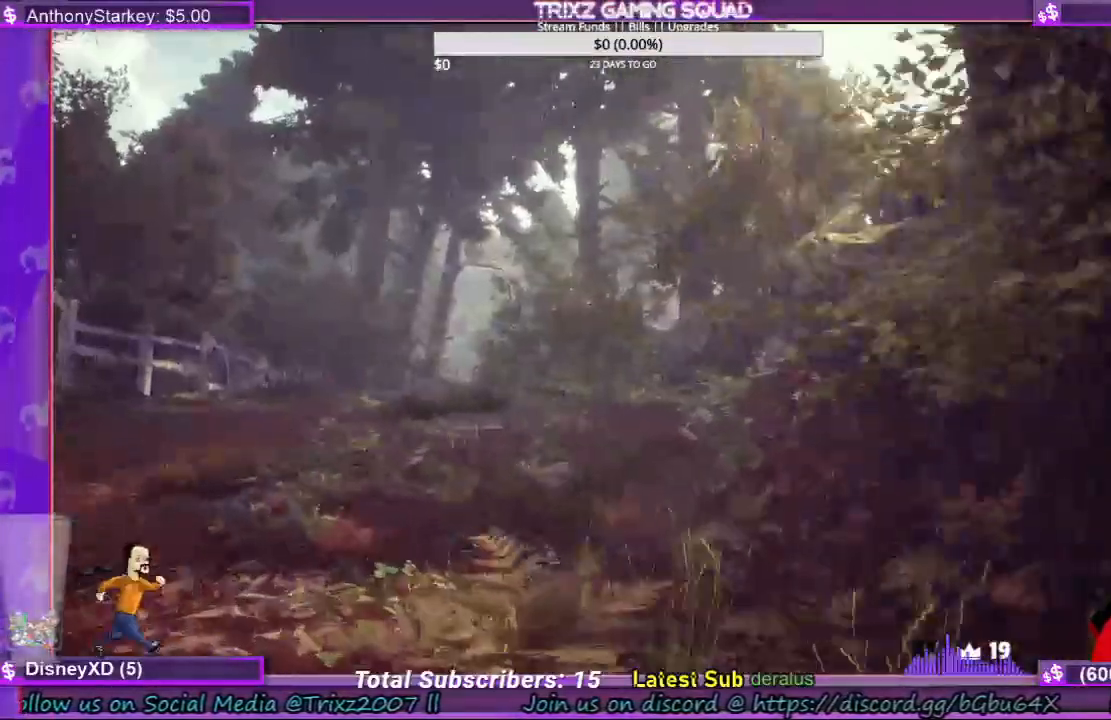
{"keys": ["a", "shift"], "mouse": [], "events": [[400, "w", "up"]]}
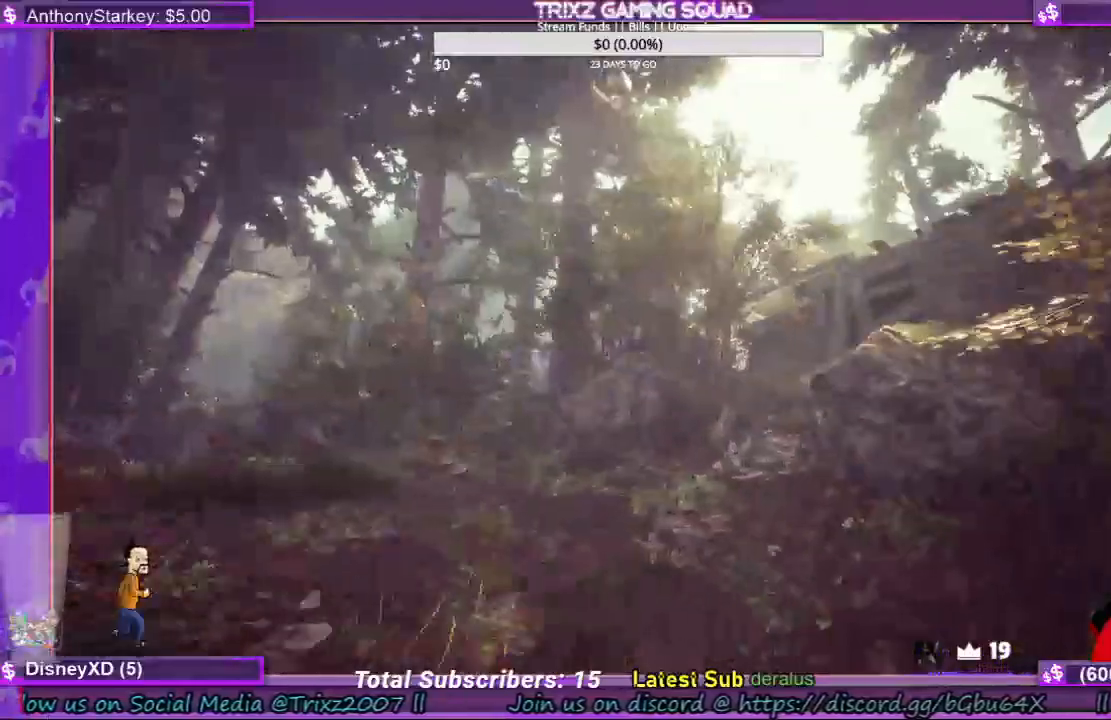
{"keys": ["a", "shift", "w"], "mouse": []}
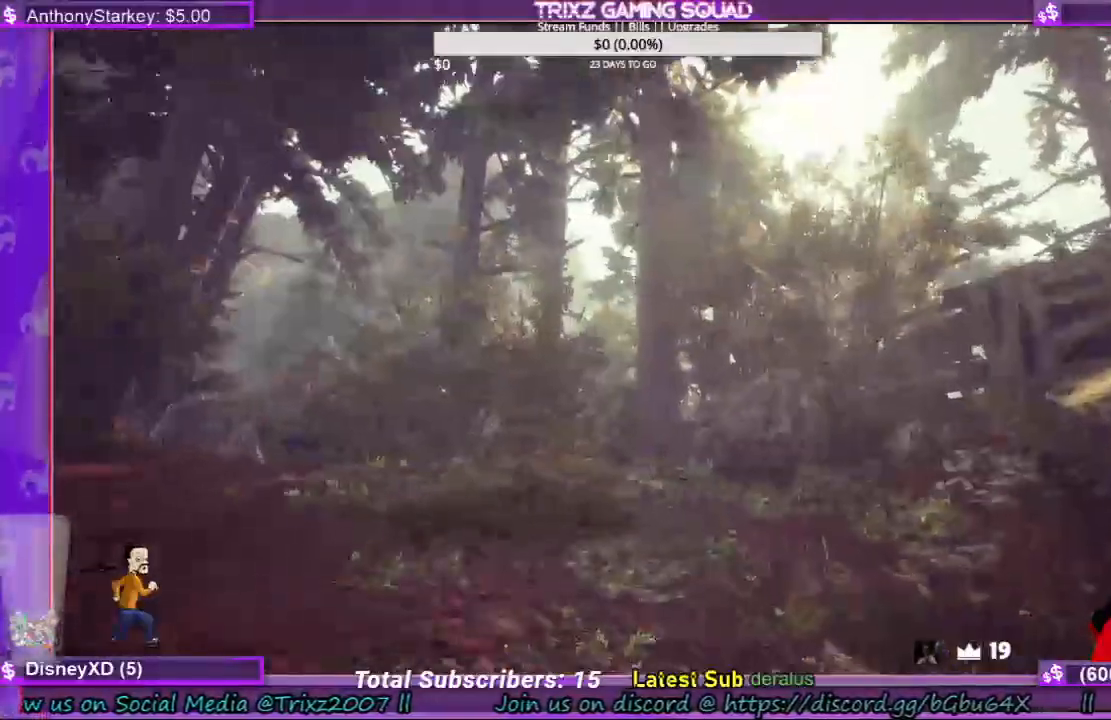
{"keys": ["a", "shift", "w"], "mouse": [], "events": []}
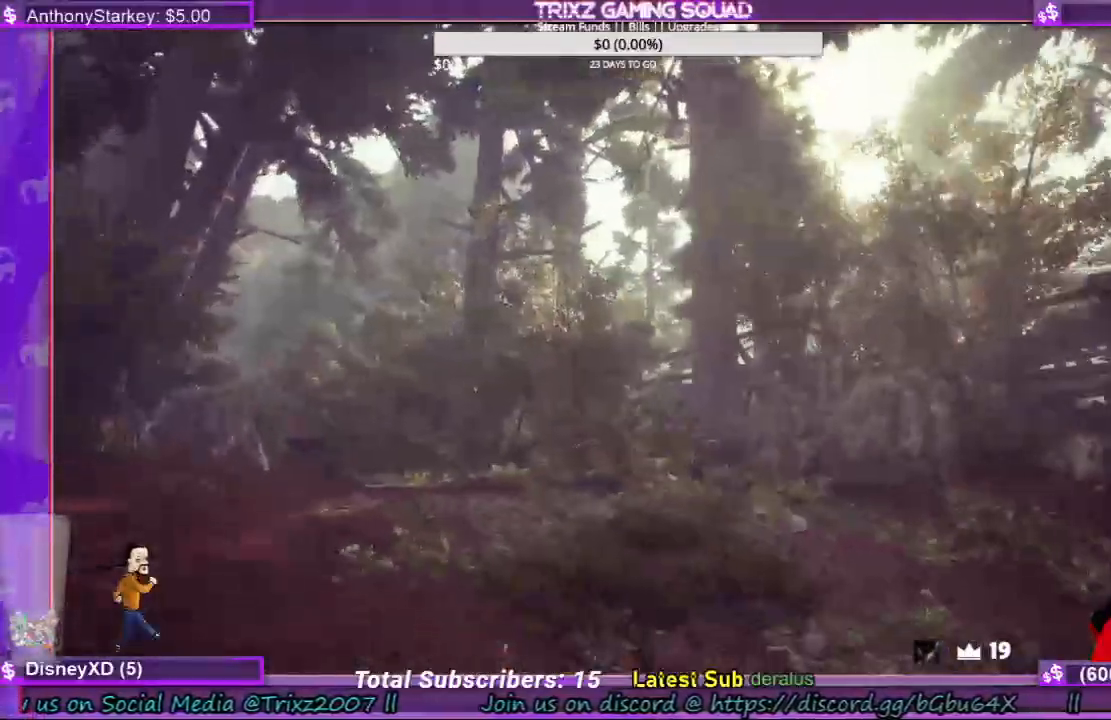
{"keys": ["a", "shift", "w"], "mouse": [], "events": []}
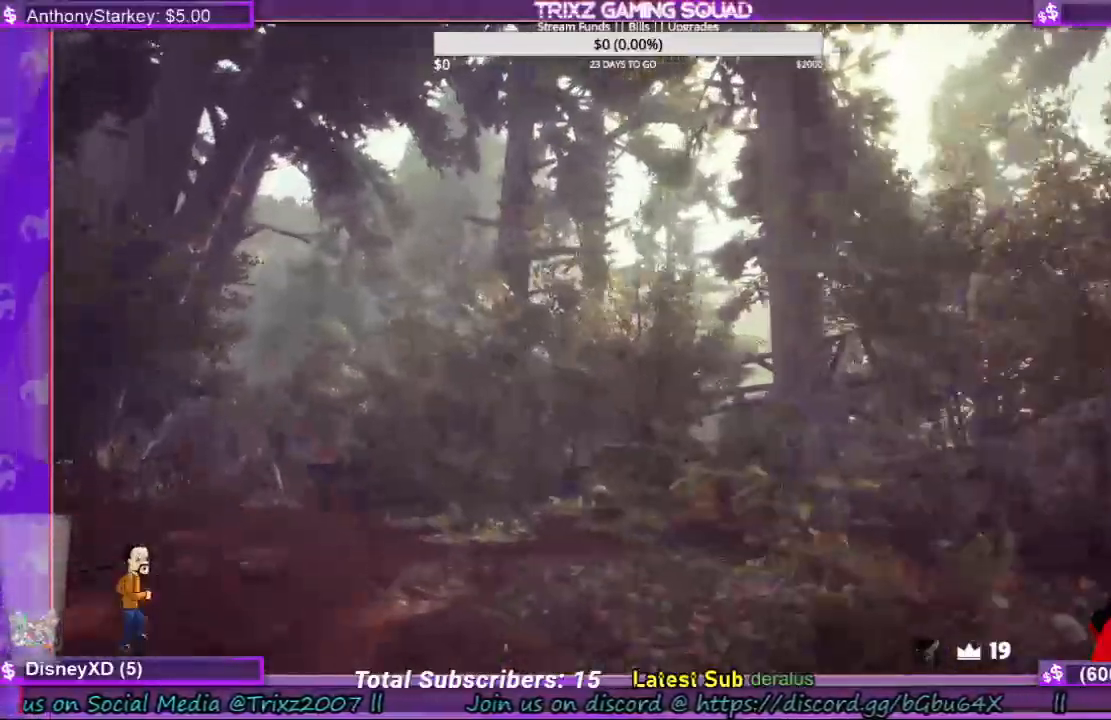
{"keys": ["a", "shift"], "mouse": [], "events": [[100, "w", "up"]]}
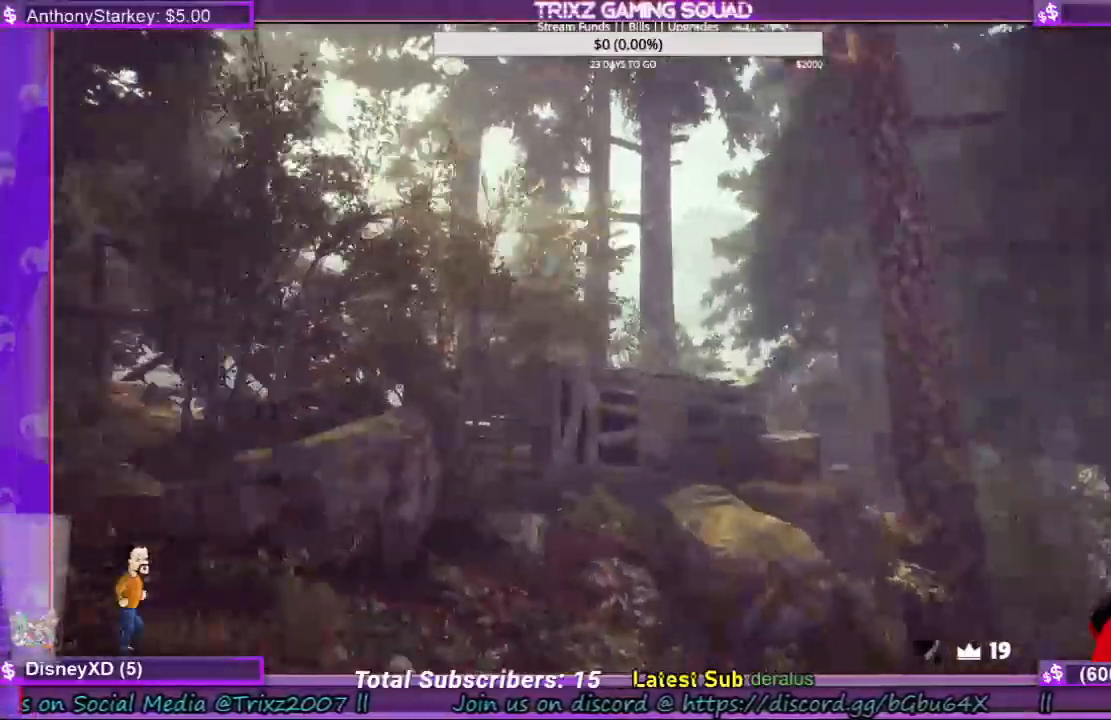
{"keys": ["shift", "w"], "mouse": [], "events": [[167, "w", "down"], [267, "a", "up"]]}
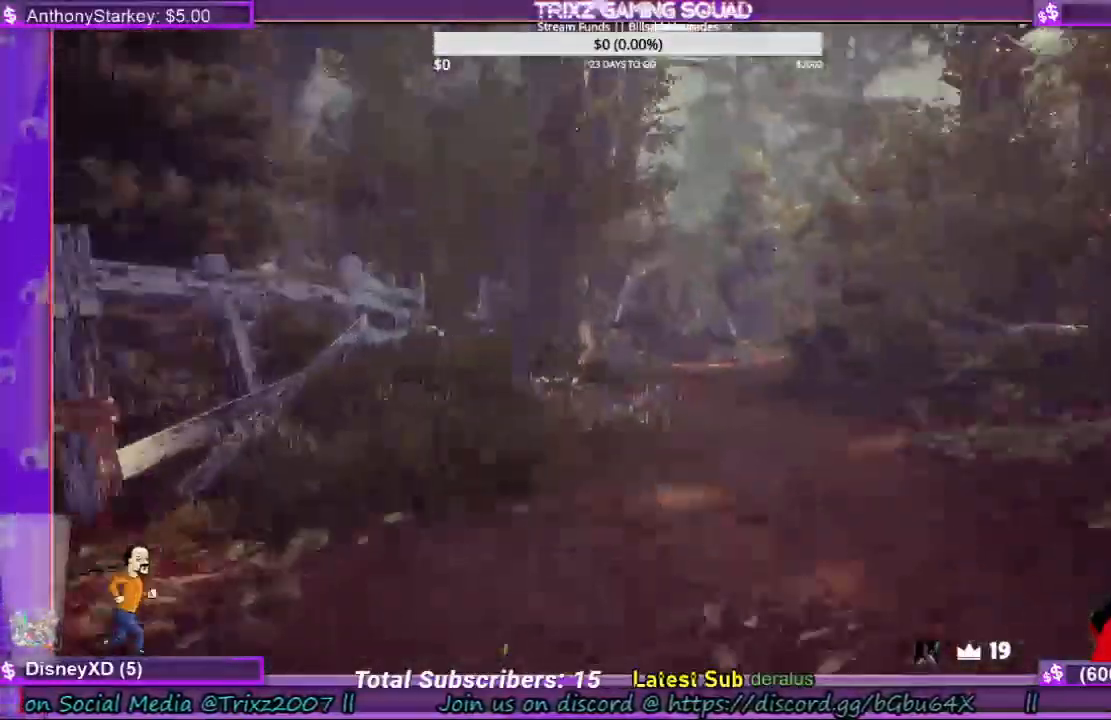
{"keys": ["shift", "w"], "mouse": [], "events": []}
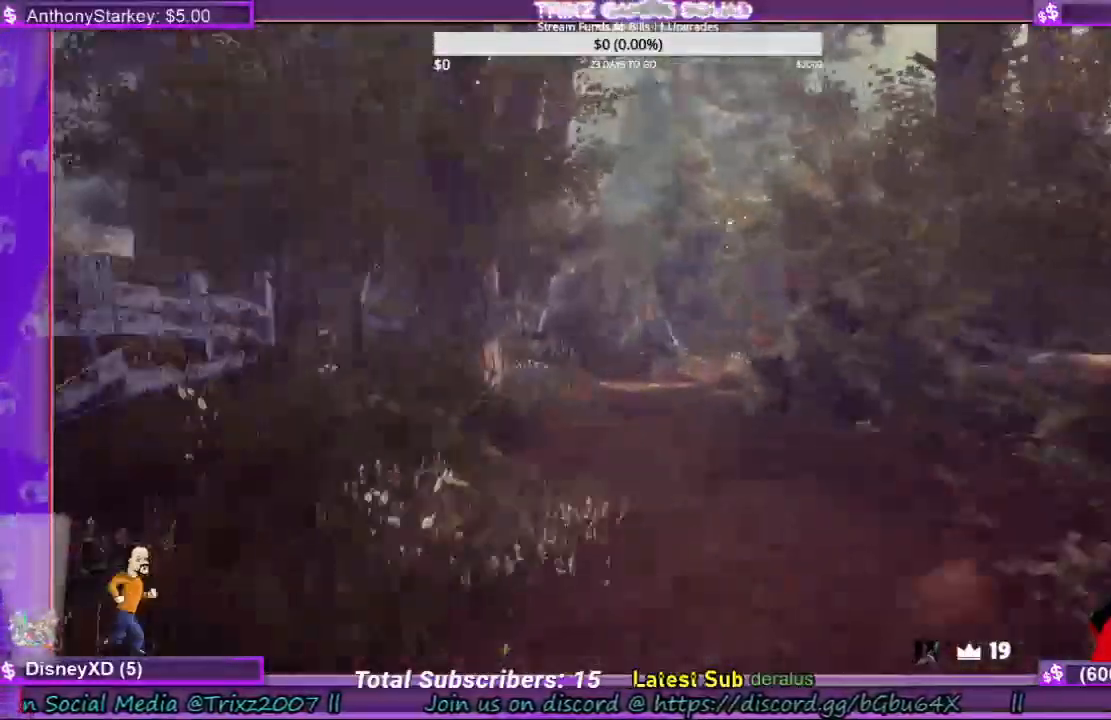
{"keys": ["shift", "w"], "mouse": [], "events": []}
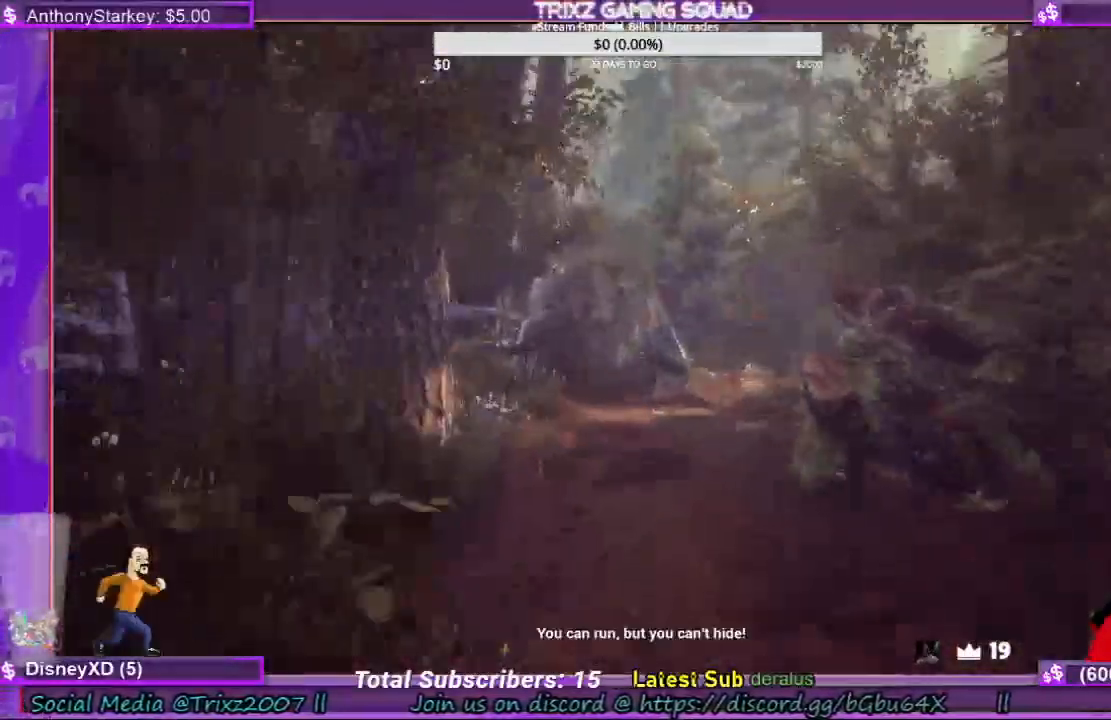
{"keys": ["shift", "w"], "mouse": [], "events": []}